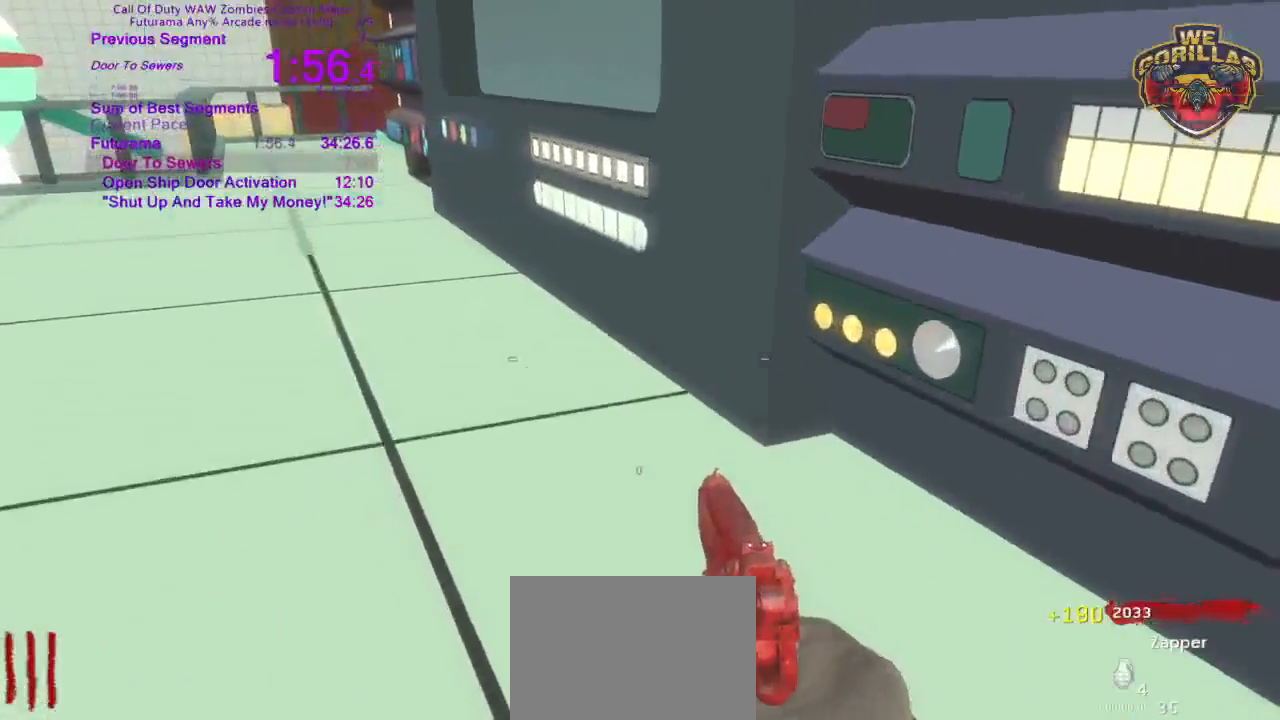
Gameplay with a controller (PlayStation layout); each line is a JSON object with the inputs held at the frame after it. "button_events" lists button changes between this image and that frame as [ms after this image, input, new state], when the widget could be followed in between (sticks are given only as held states). Not read: L3 R2 R3.
{"buttons": [], "left_stick": "up", "right_stick": "center", "button_events": []}
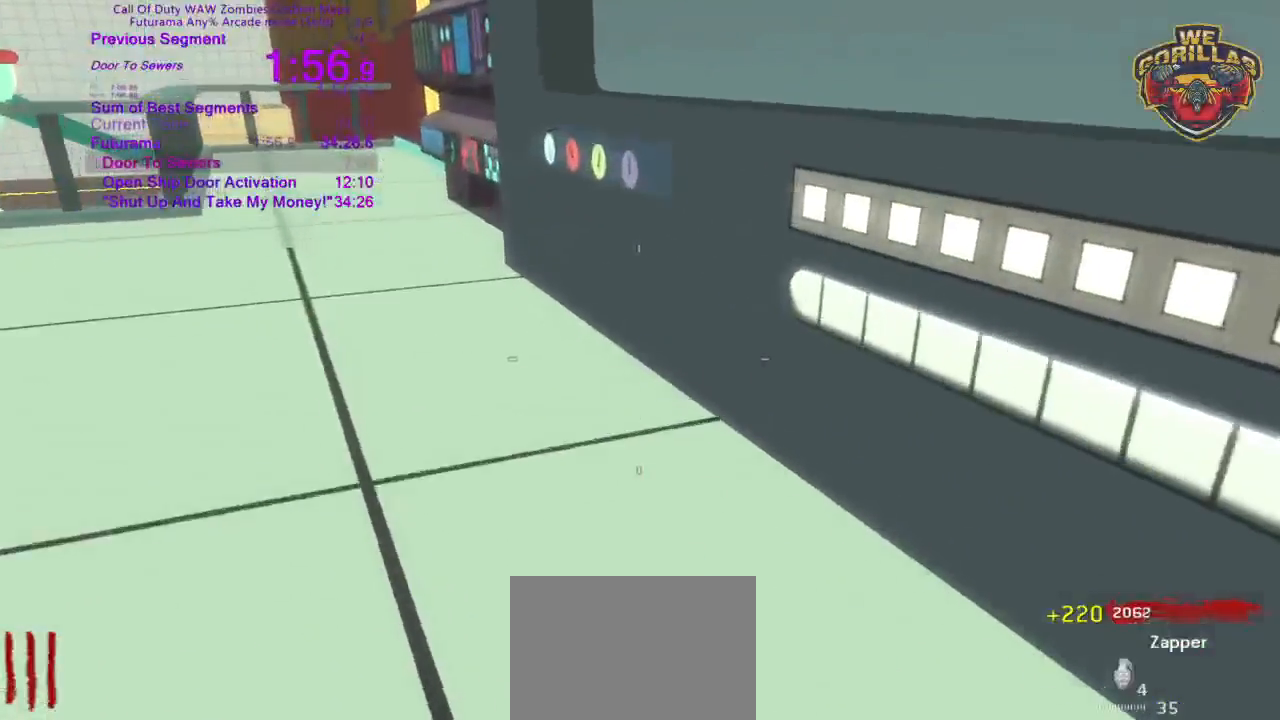
{"buttons": [], "left_stick": "up-left", "right_stick": "center", "button_events": []}
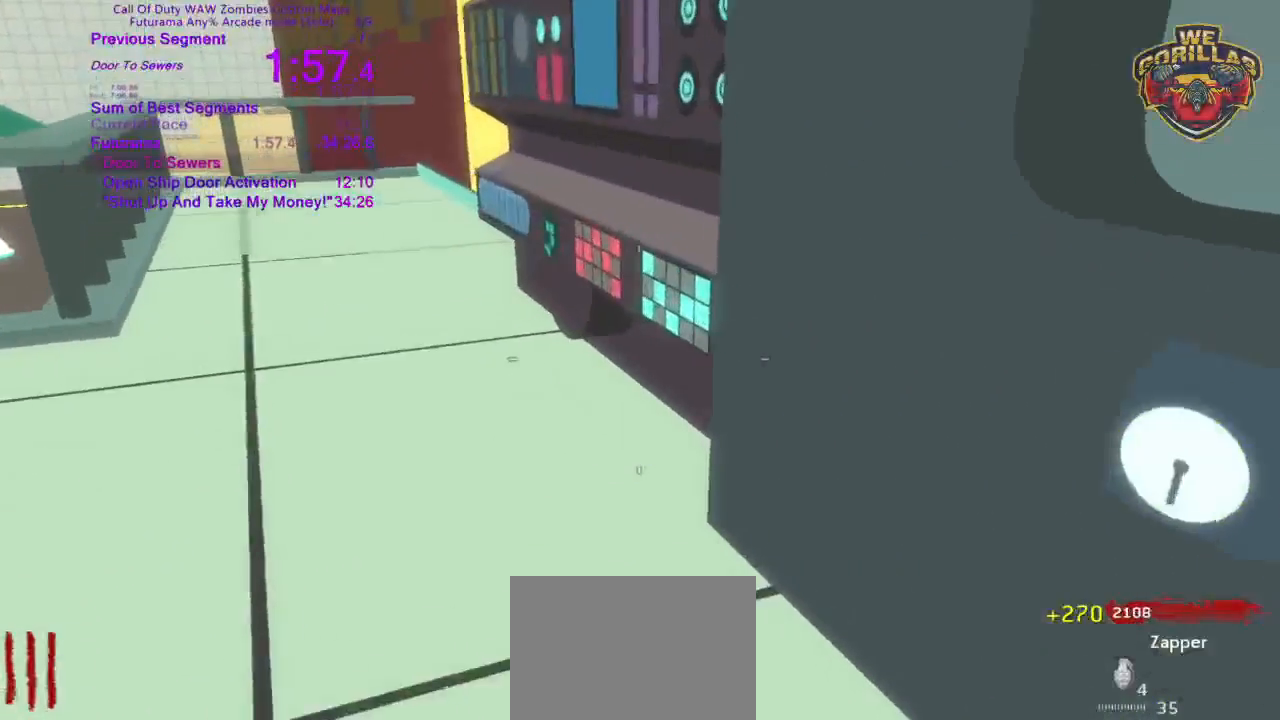
{"buttons": [], "left_stick": "up-left", "right_stick": "center", "button_events": []}
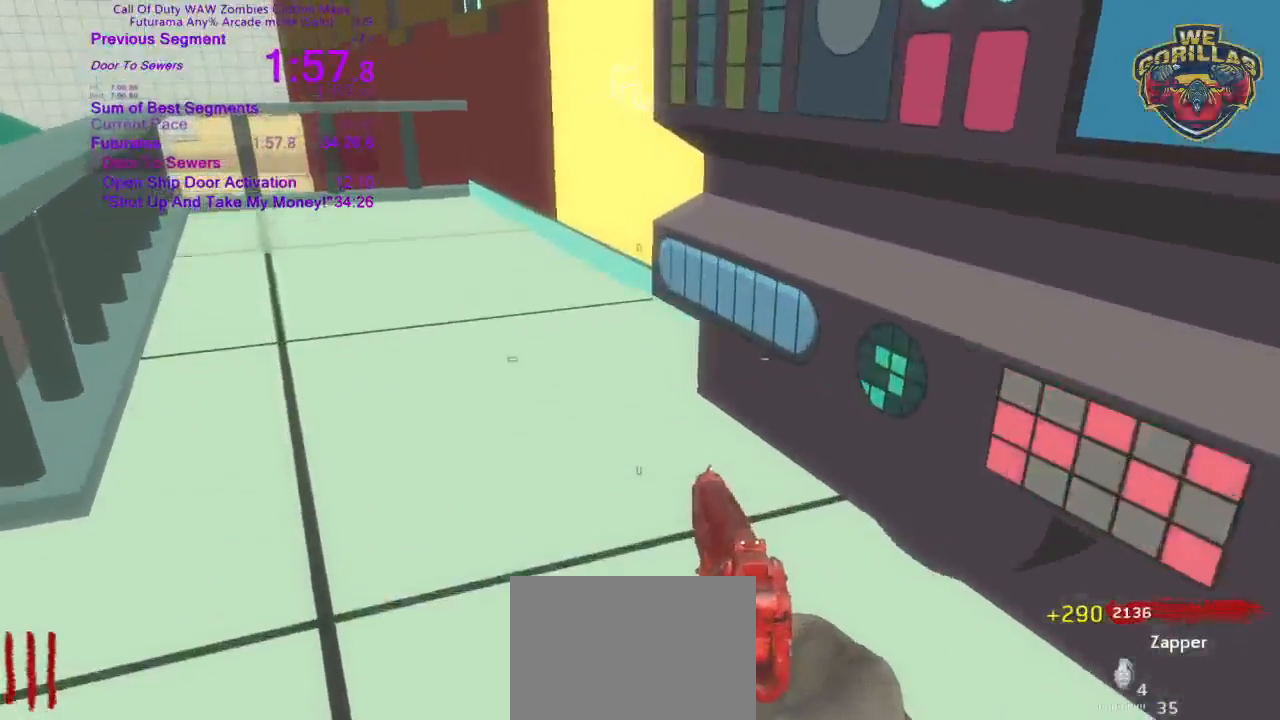
{"buttons": [], "left_stick": "up-left", "right_stick": "center", "button_events": []}
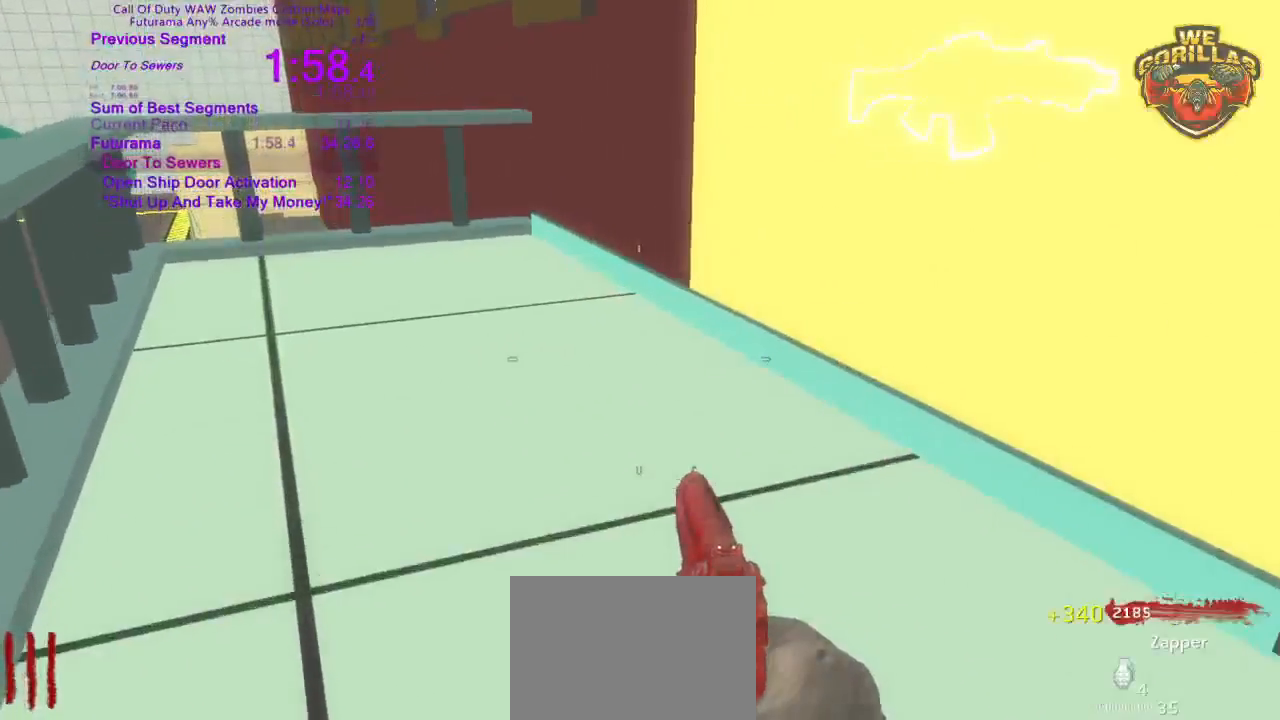
{"buttons": [], "left_stick": "up-left", "right_stick": "right", "button_events": []}
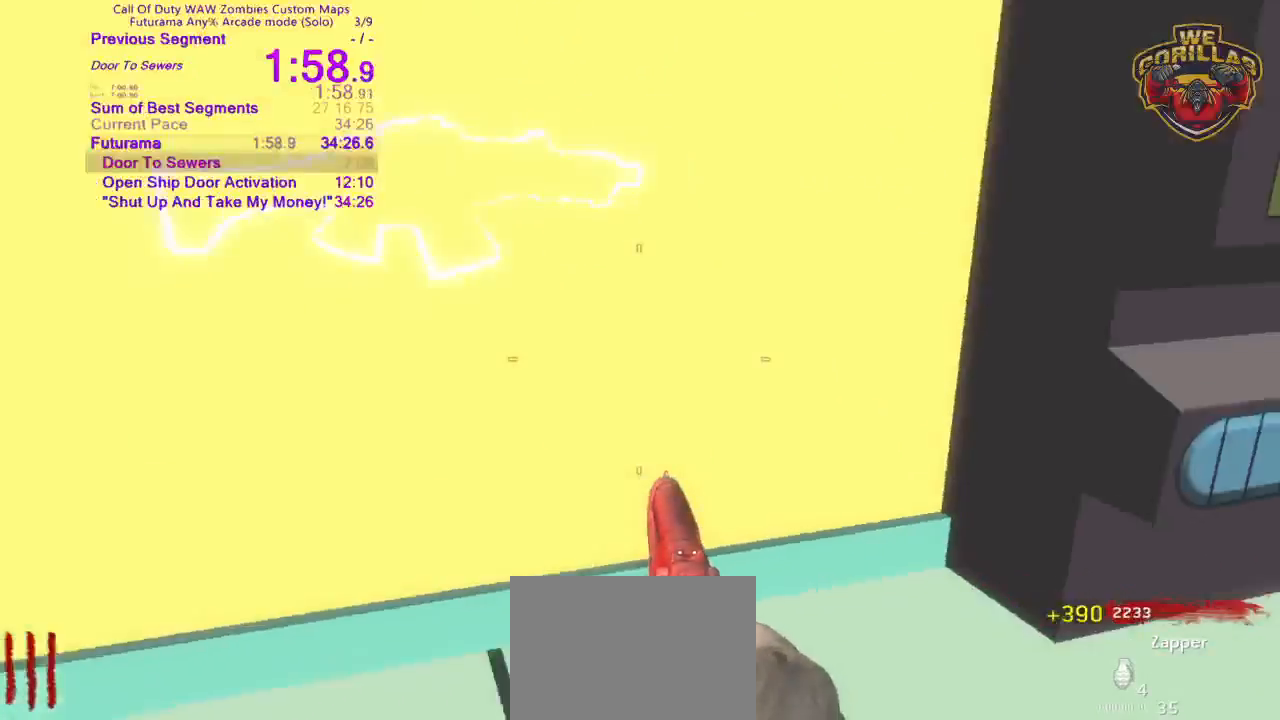
{"buttons": [], "left_stick": "center", "right_stick": "center", "button_events": []}
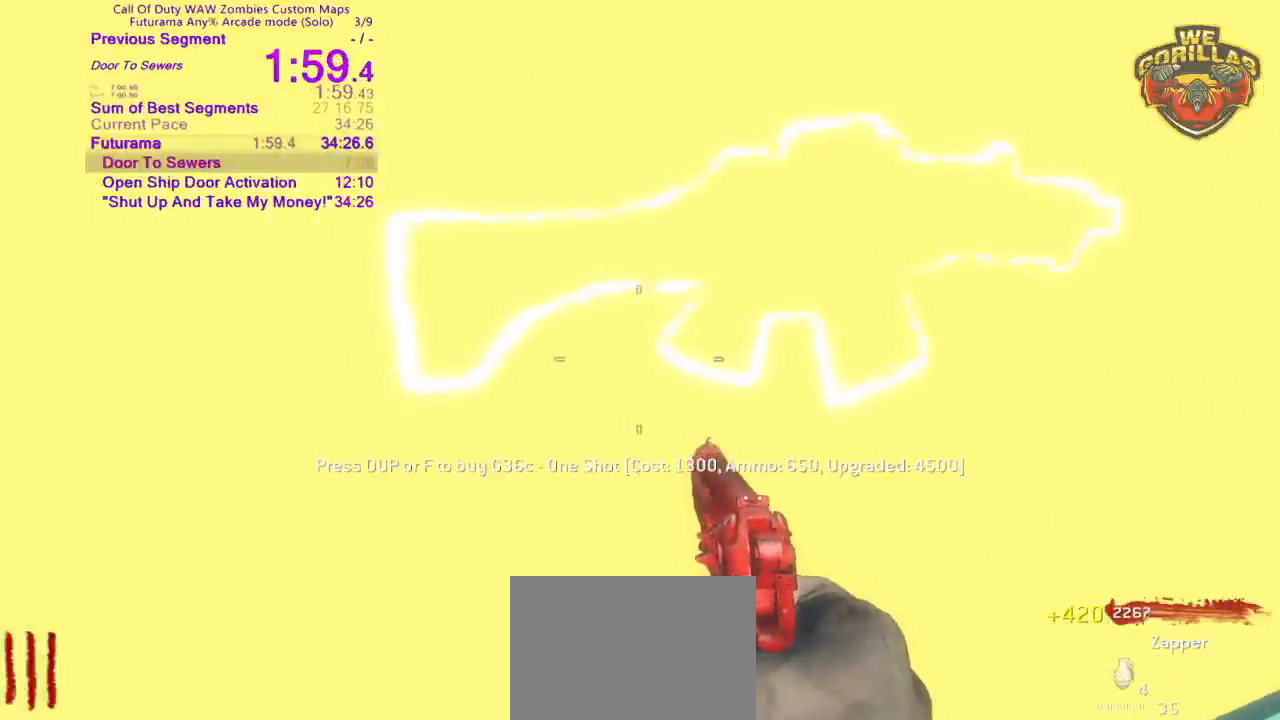
{"buttons": [], "left_stick": "center", "right_stick": "center", "button_events": []}
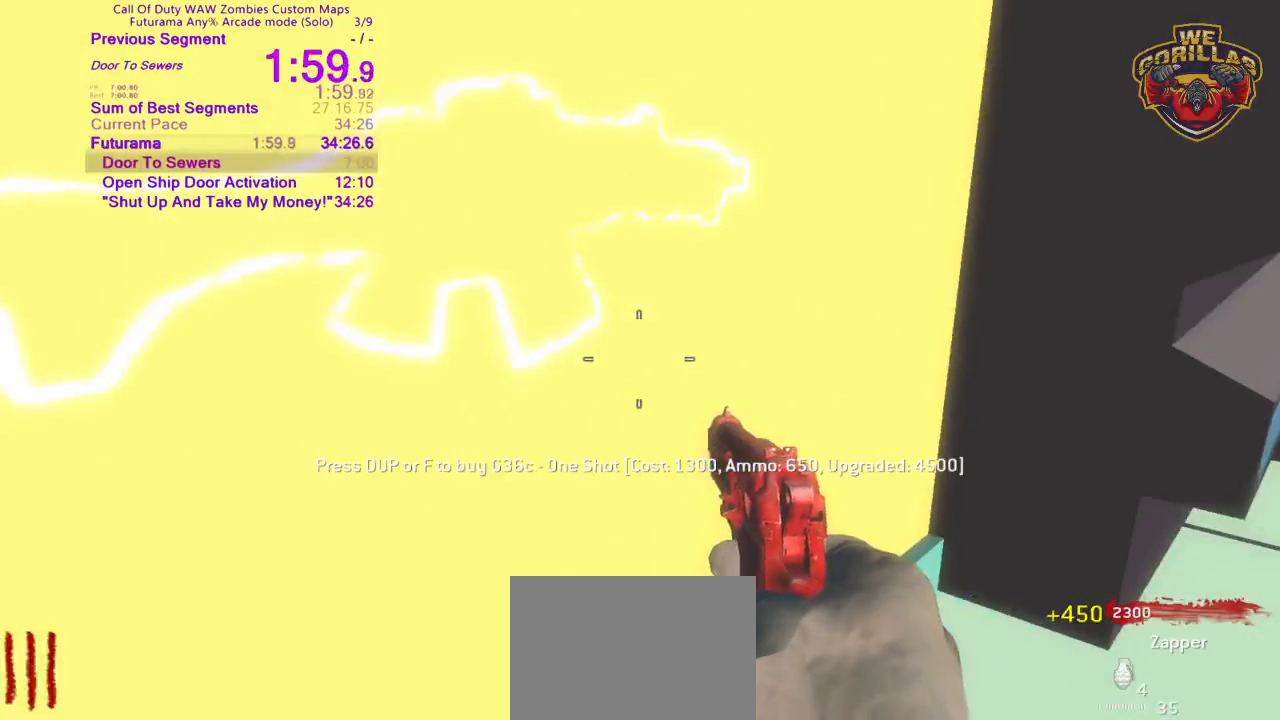
{"buttons": [], "left_stick": "center", "right_stick": "center", "button_events": []}
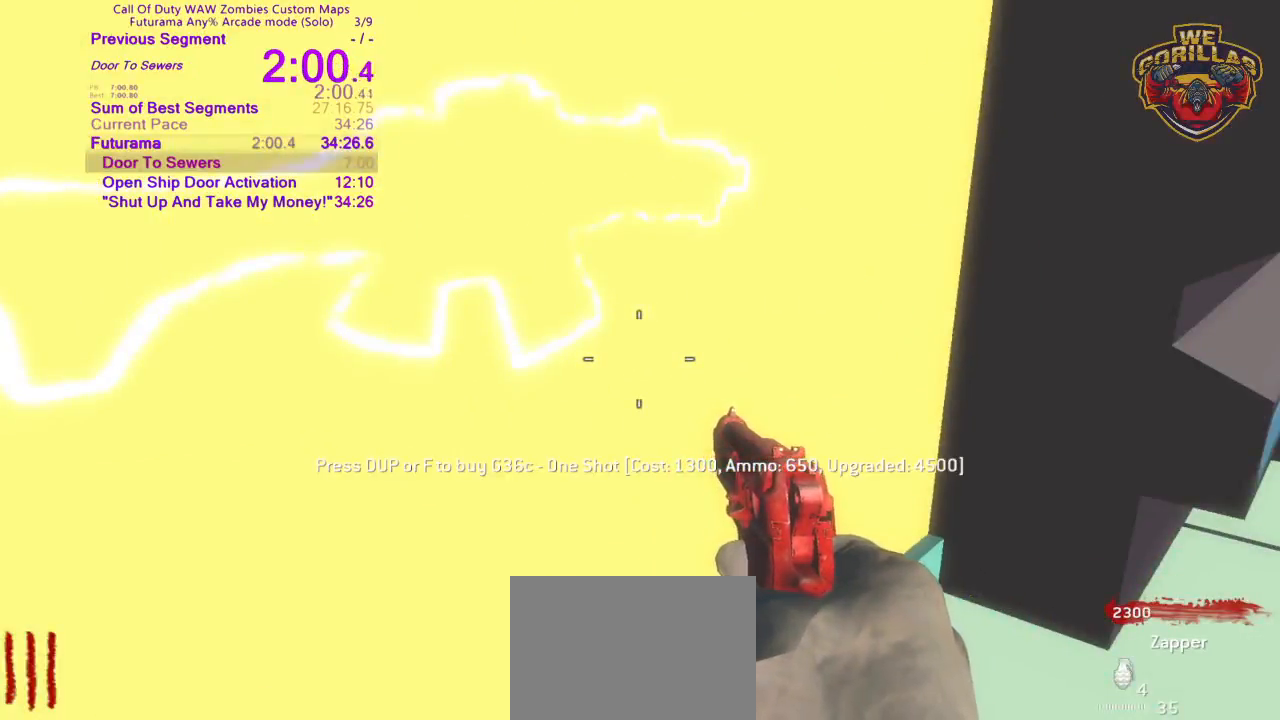
{"buttons": [], "left_stick": "center", "right_stick": "right", "button_events": [[83, "DPAD_UP", "down"], [283, "DPAD_UP", "up"]]}
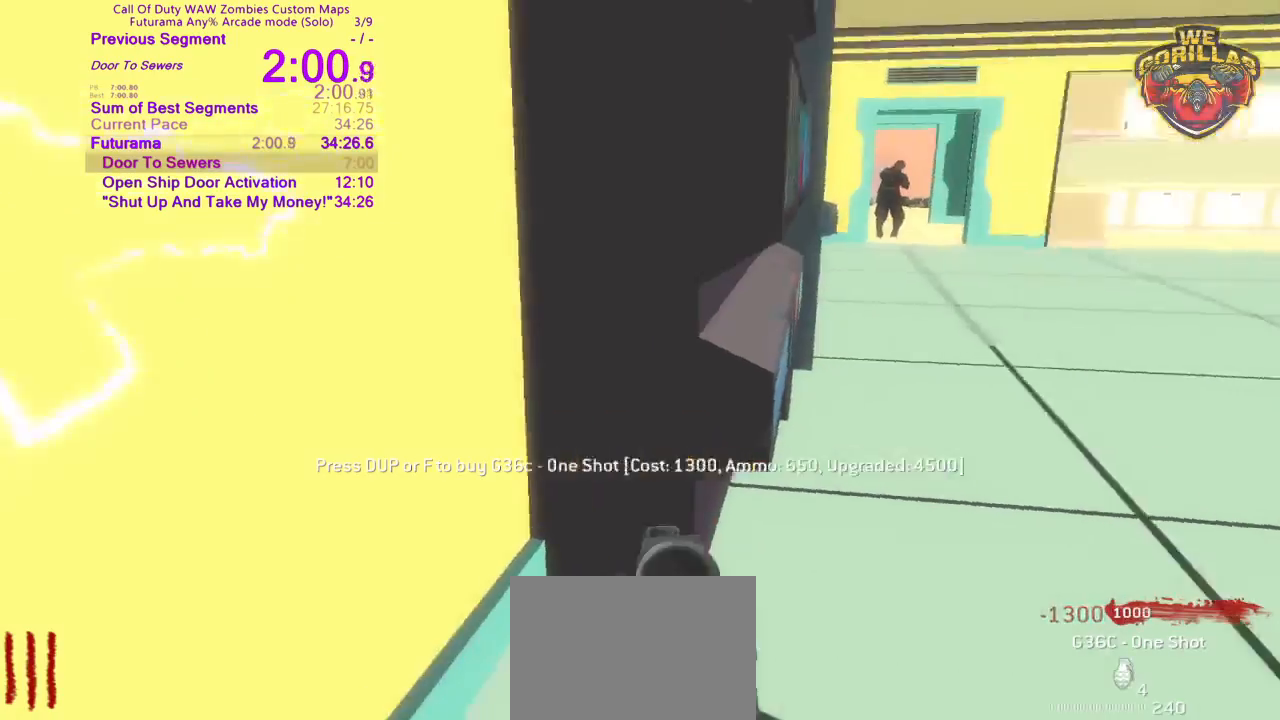
{"buttons": [], "left_stick": "up", "right_stick": "center", "button_events": []}
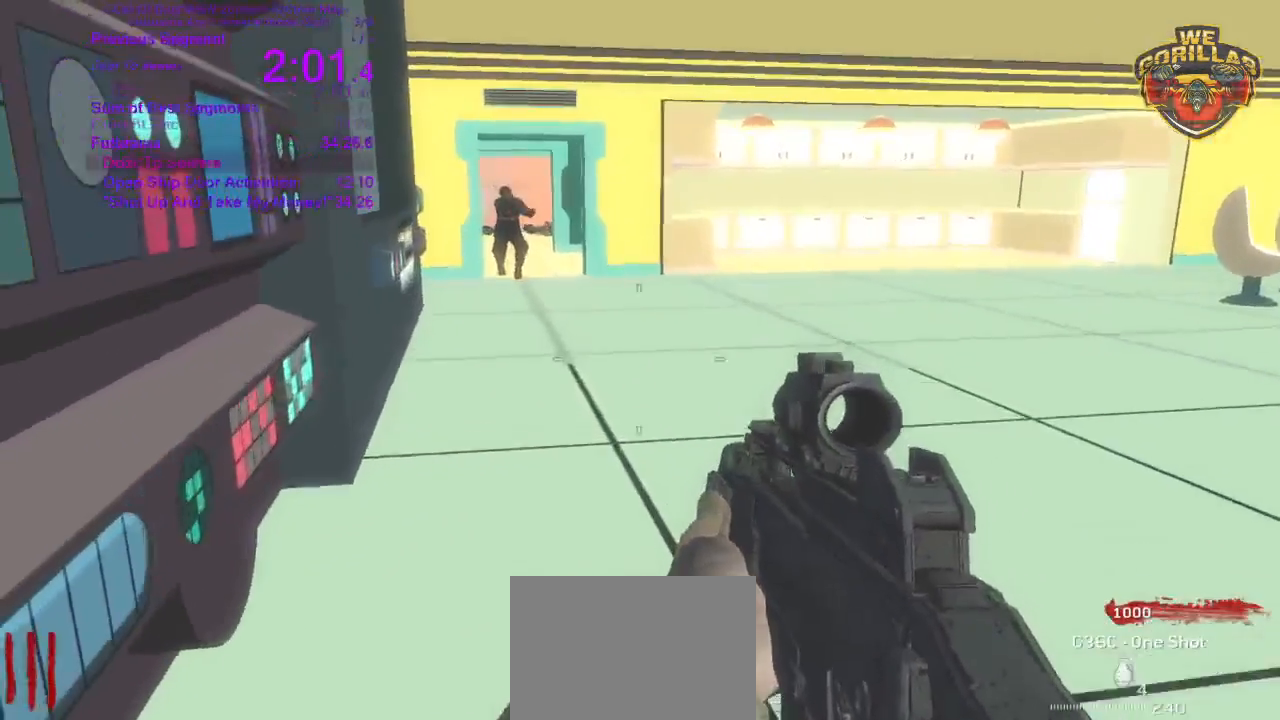
{"buttons": [], "left_stick": "up-right", "right_stick": "center", "button_events": []}
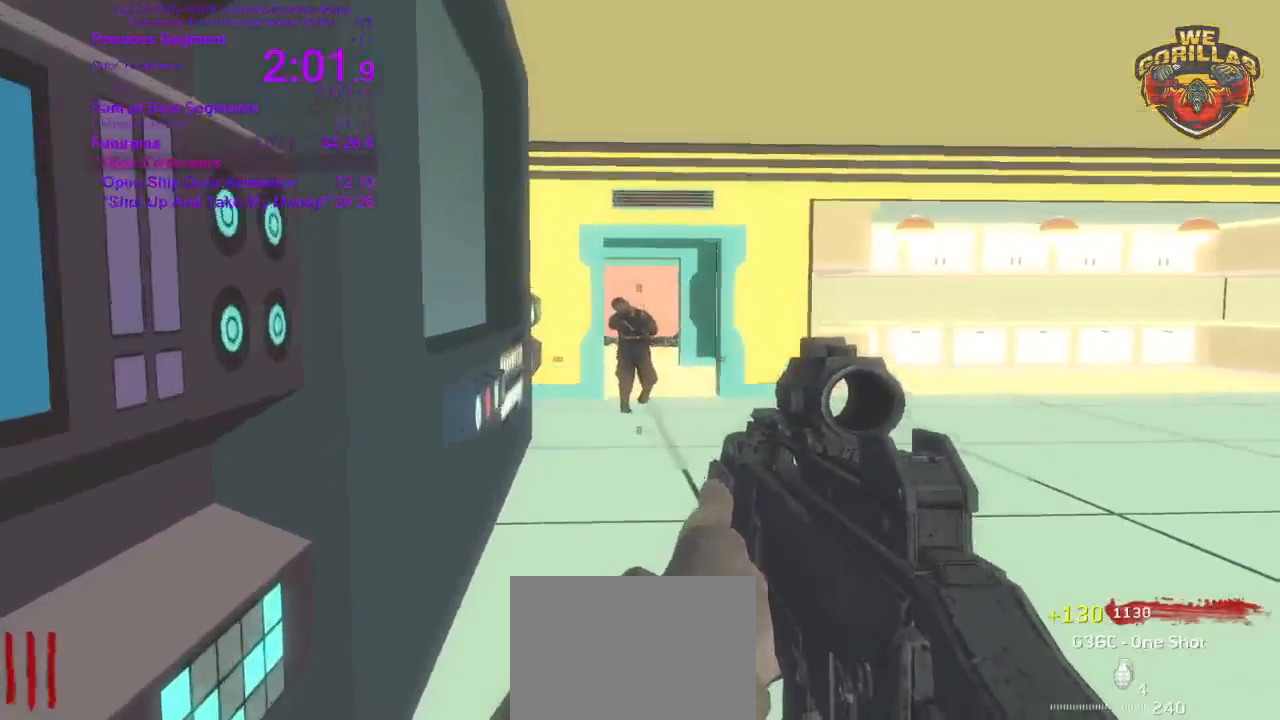
{"buttons": ["L2"], "left_stick": "center", "right_stick": "up-left", "button_events": [[383, "L2", "down"]]}